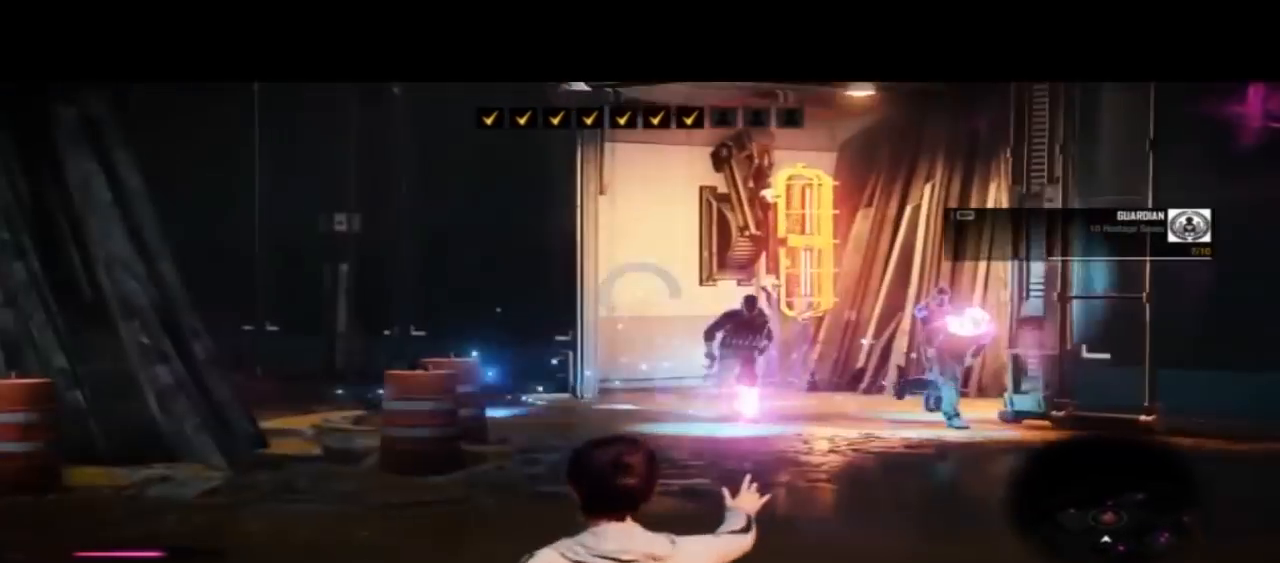
Gameplay with a controller (PlayStation layout); each line is a JSON object with the inputs held at the frame after it. "events" lists button and stick changes between this image and that frame as [ms after this image, input, new state], when the widget could be followed in between. Not read: L1 R1.
{"buttons": ["L2"], "left_stick": "center", "right_stick": "center", "events": [[100, "right_stick", "right"], [433, "right_stick", "center"]]}
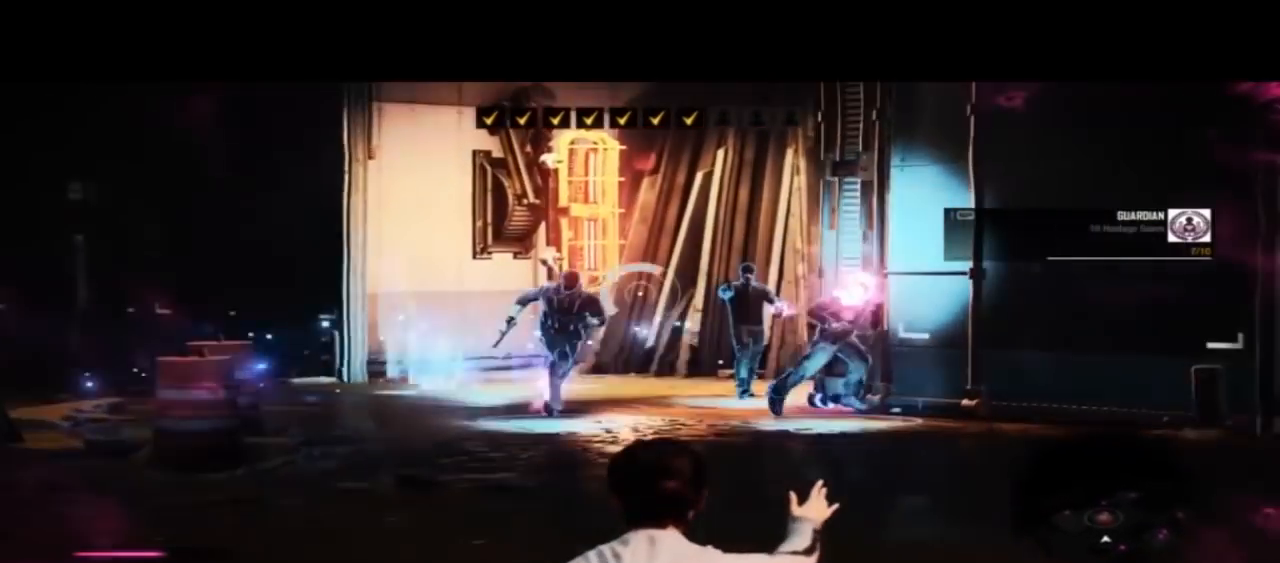
{"buttons": ["L2"], "left_stick": "center", "right_stick": "right", "events": [[167, "right_stick", "right"]]}
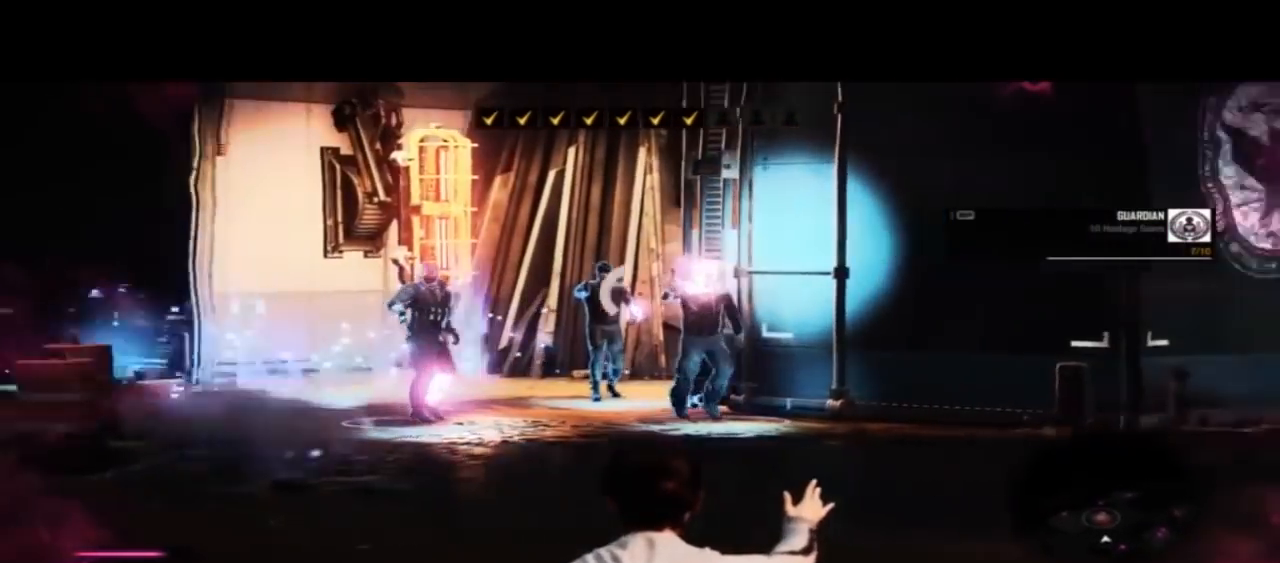
{"buttons": ["L2"], "left_stick": "center", "right_stick": "left", "events": [[67, "right_stick", "center"], [367, "right_stick", "left"]]}
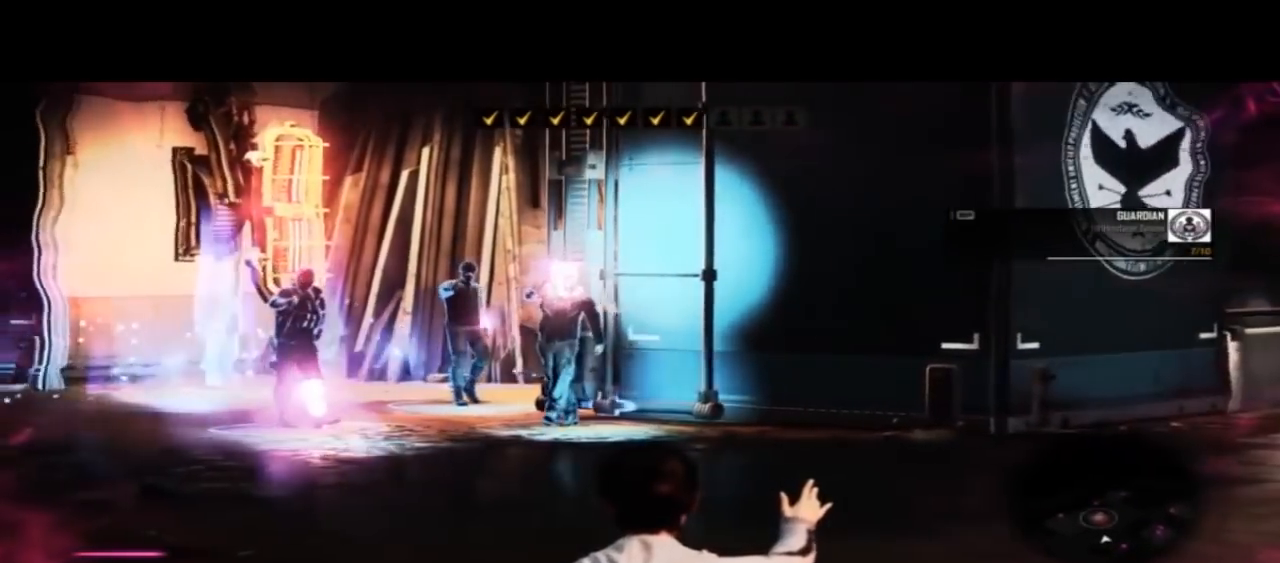
{"buttons": ["L2", "R2"], "left_stick": "center", "right_stick": "center", "events": [[33, "right_stick", "center"], [433, "R2", "down"]]}
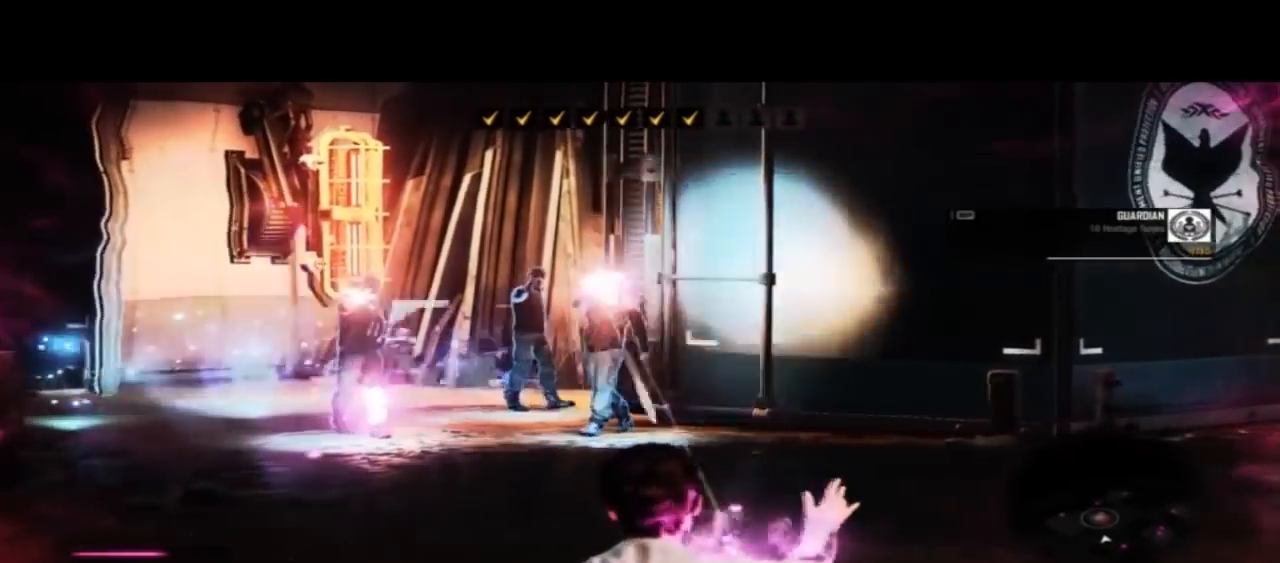
{"buttons": ["L2"], "left_stick": "center", "right_stick": "left"}
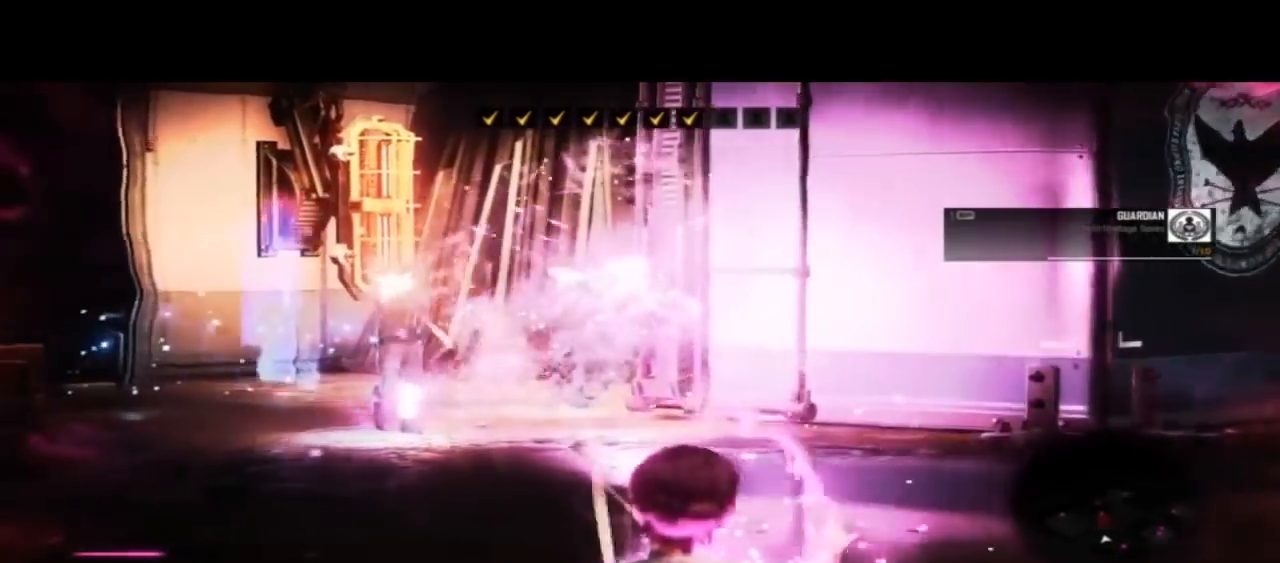
{"buttons": ["L2"], "left_stick": "center", "right_stick": "center"}
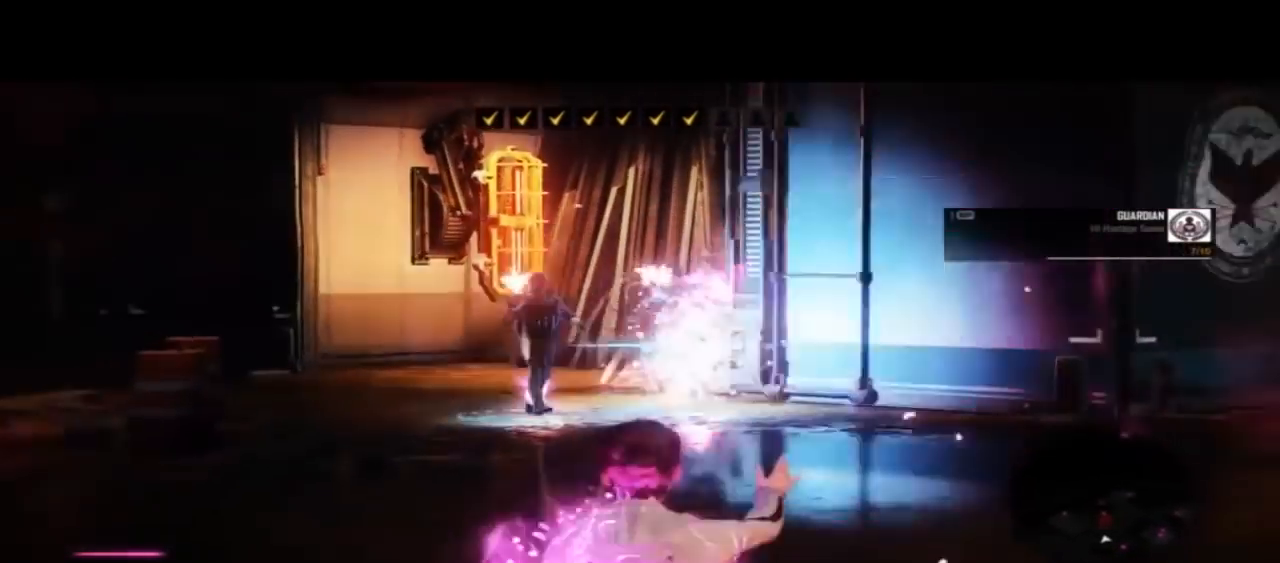
{"buttons": [], "left_stick": "center", "right_stick": "center", "events": [[33, "right_stick", "left"], [167, "right_stick", "center"], [467, "L2", "up"]]}
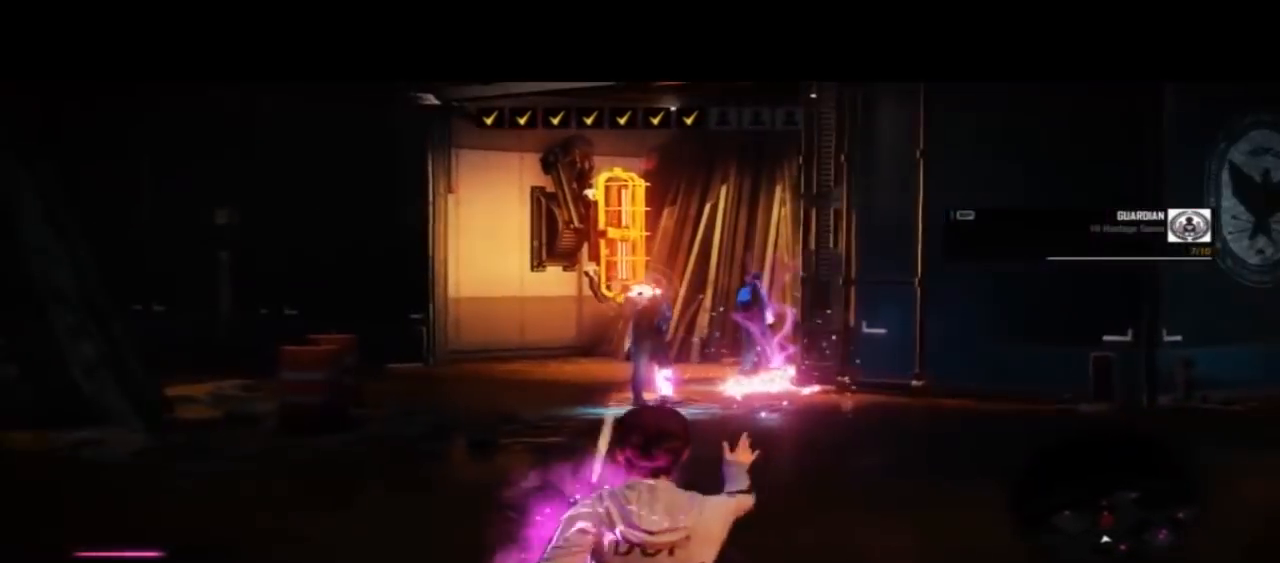
{"buttons": [], "left_stick": "left", "right_stick": "down-right", "events": [[167, "left_stick", "left"], [300, "right_stick", "down-right"]]}
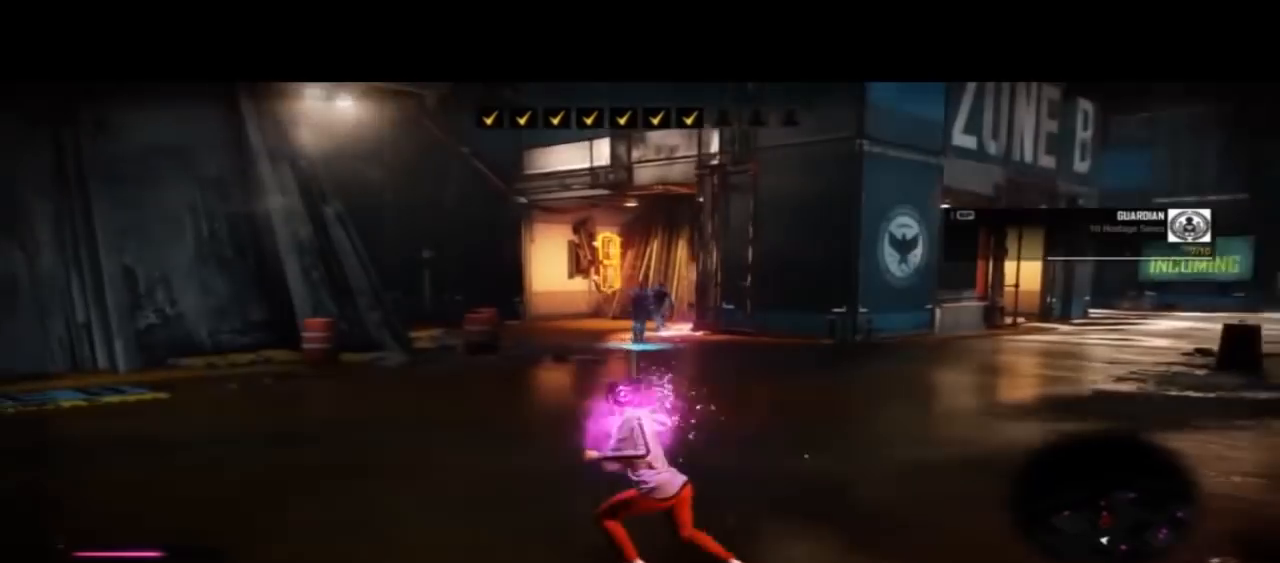
{"buttons": [], "left_stick": "left", "right_stick": "center", "events": [[33, "right_stick", "center"]]}
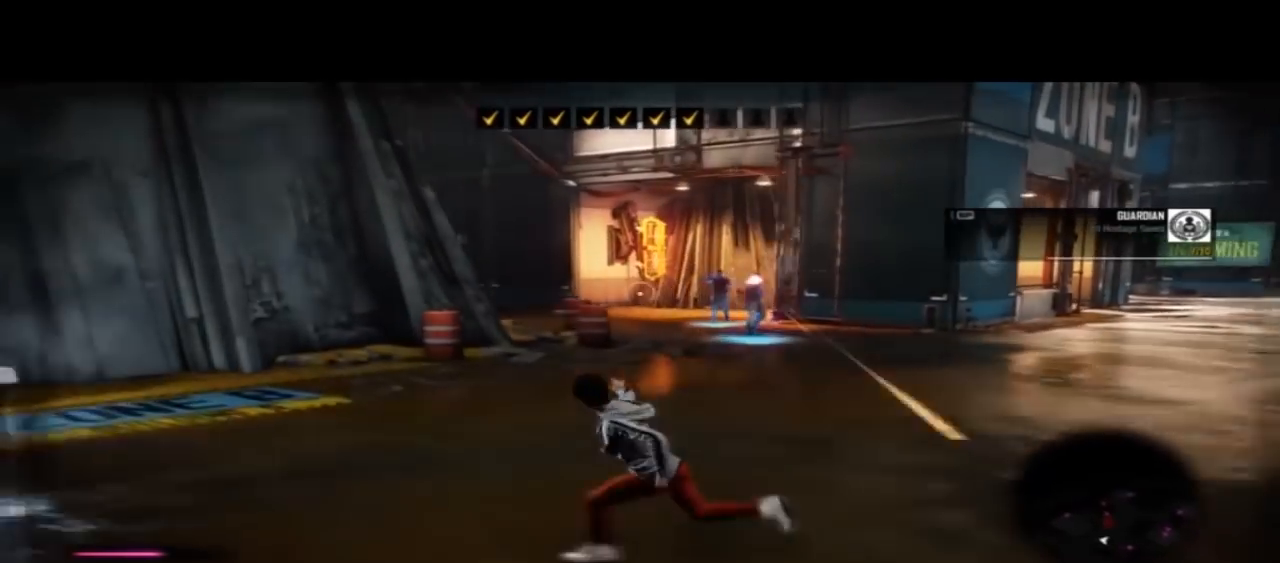
{"buttons": [], "left_stick": "up", "right_stick": "center", "events": [[33, "left_stick", "up-left"], [133, "left_stick", "up"]]}
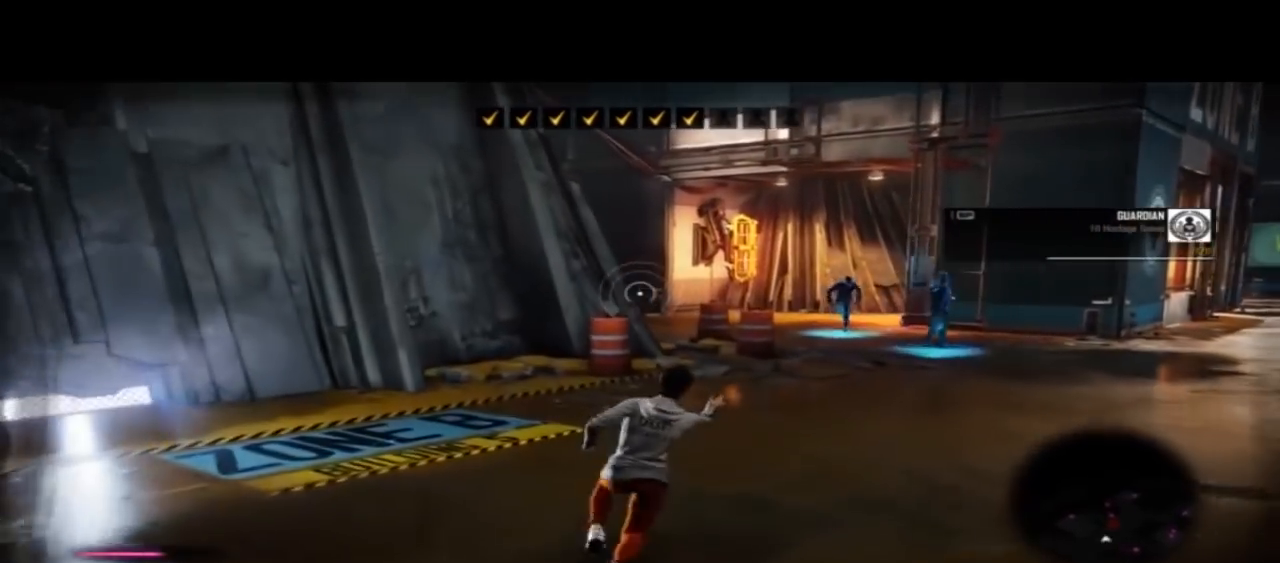
{"buttons": [], "left_stick": "up-right", "right_stick": "center", "events": [[333, "left_stick", "up-right"]]}
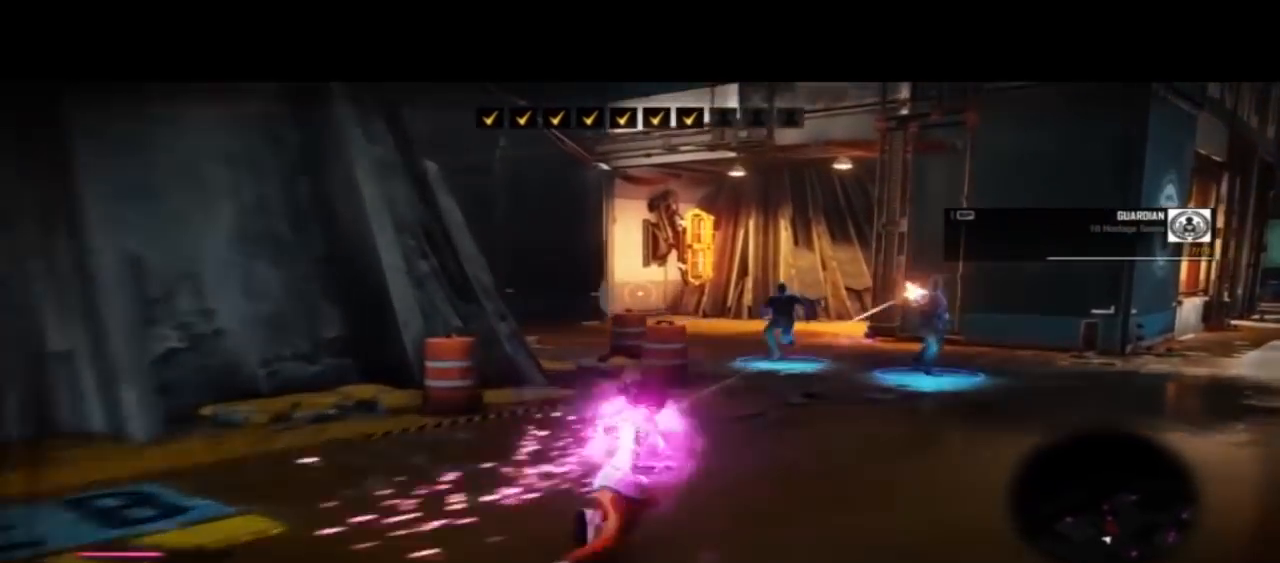
{"buttons": [], "left_stick": "up-right", "right_stick": "center", "events": []}